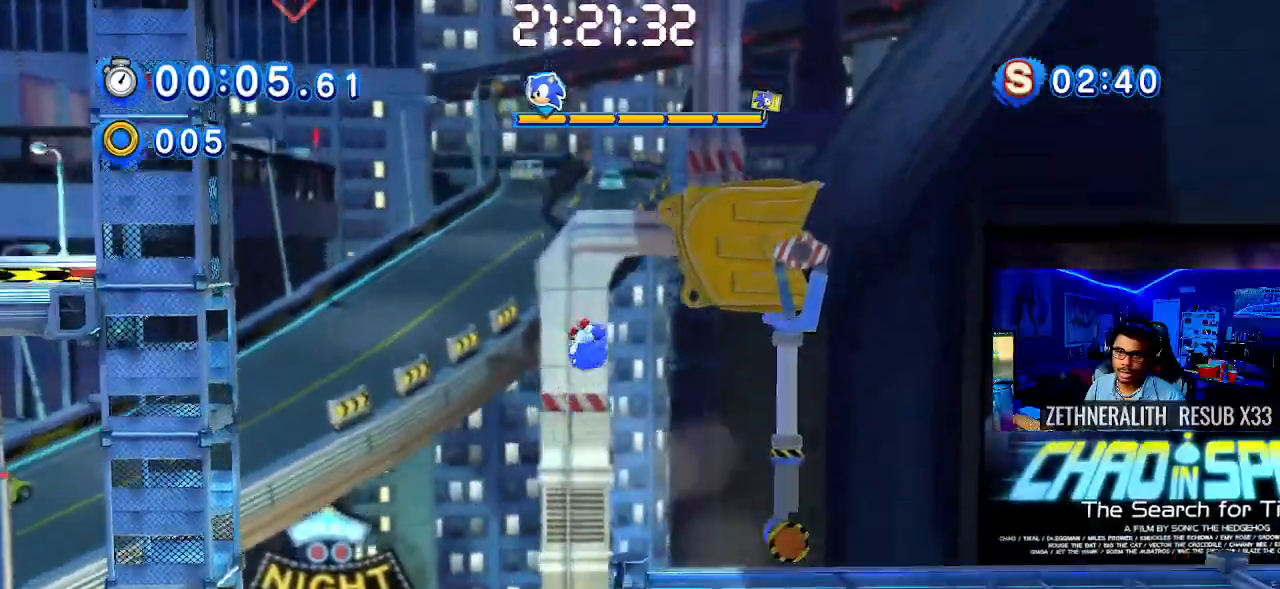
Gameplay with a controller (PlayStation layout); each line is a JSON object with the inputs held at the frame after it (dt_ms = milliseconds from this image to that frame). "events" lists button and stick changes between this image and that frame as [ms after this image, input, new state], when the widget could be followed in between.
{"dt_ms": 500, "buttons": [], "left_stick": "right", "right_stick": "center", "events": []}
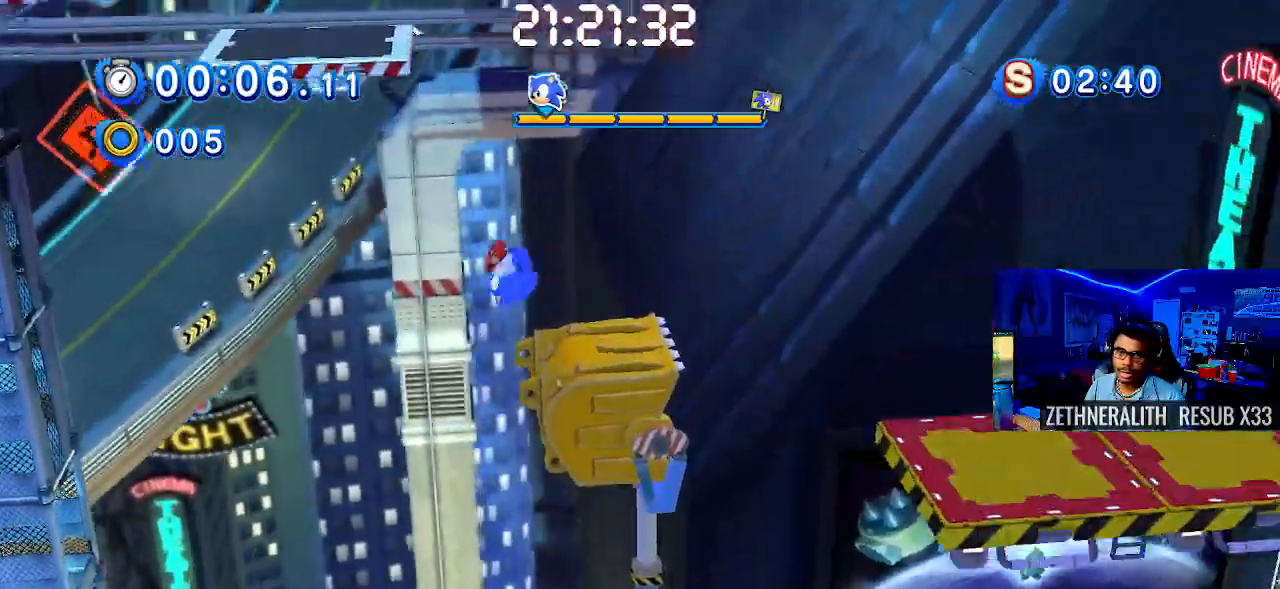
{"dt_ms": 500, "buttons": [], "left_stick": "right", "right_stick": "center", "events": []}
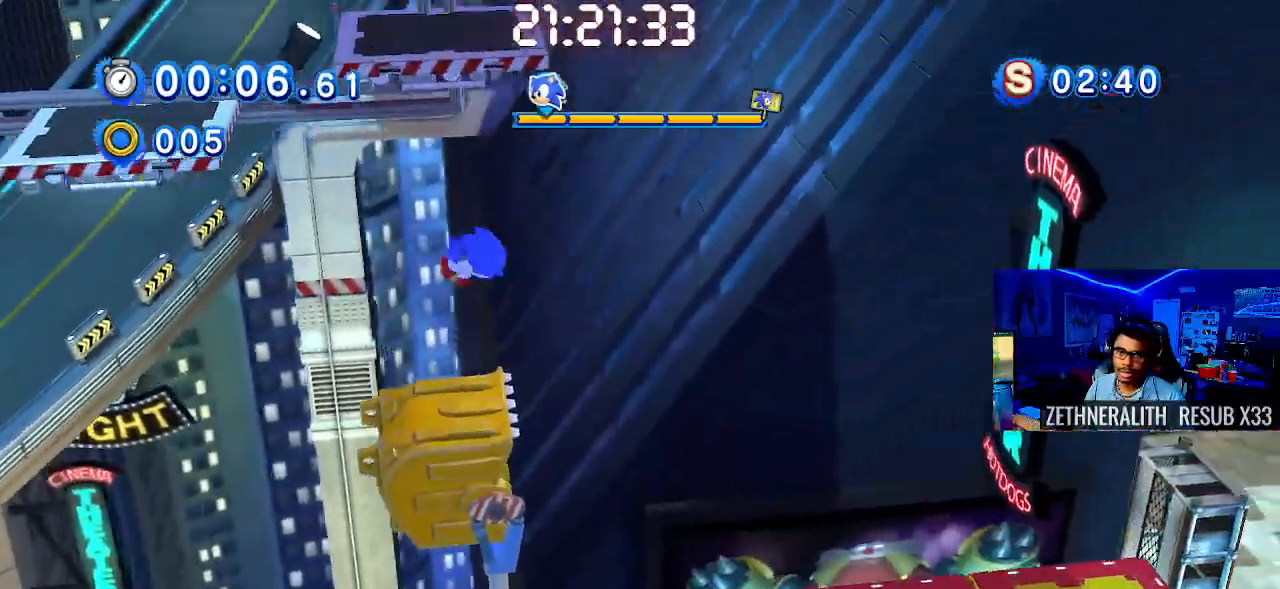
{"dt_ms": 500, "buttons": [], "left_stick": "right", "right_stick": "center", "events": []}
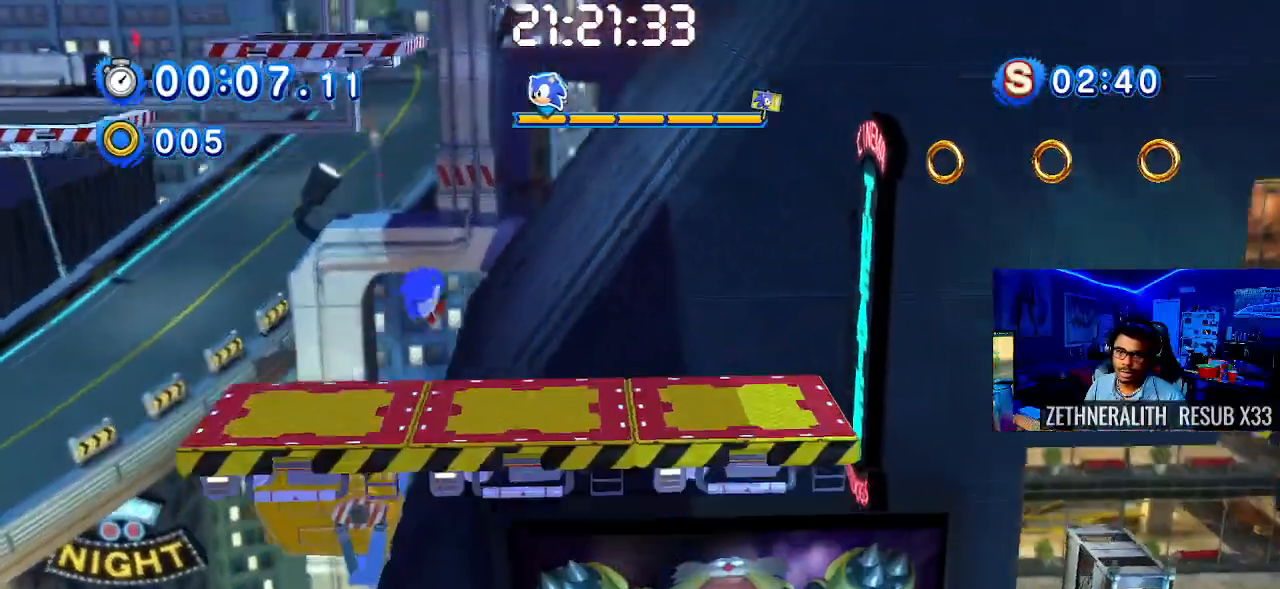
{"dt_ms": 500, "buttons": ["CROSS"], "left_stick": "right", "right_stick": "center", "events": [[267, "CROSS", "down"]]}
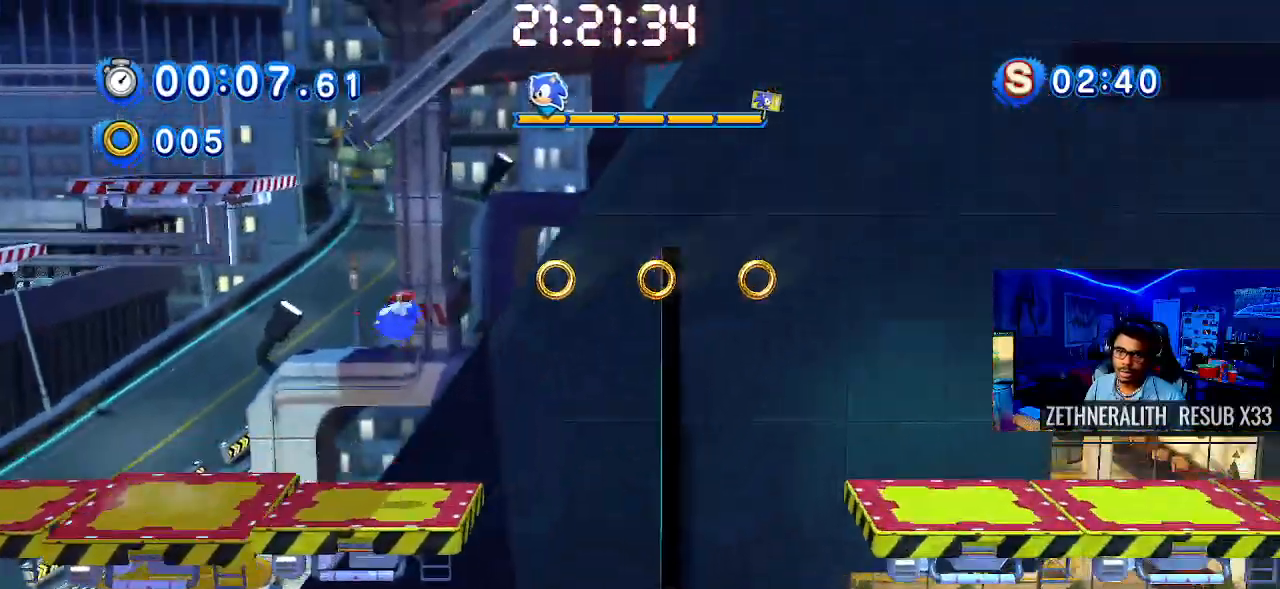
{"dt_ms": 500, "buttons": ["CROSS"], "left_stick": "right", "right_stick": "center", "events": []}
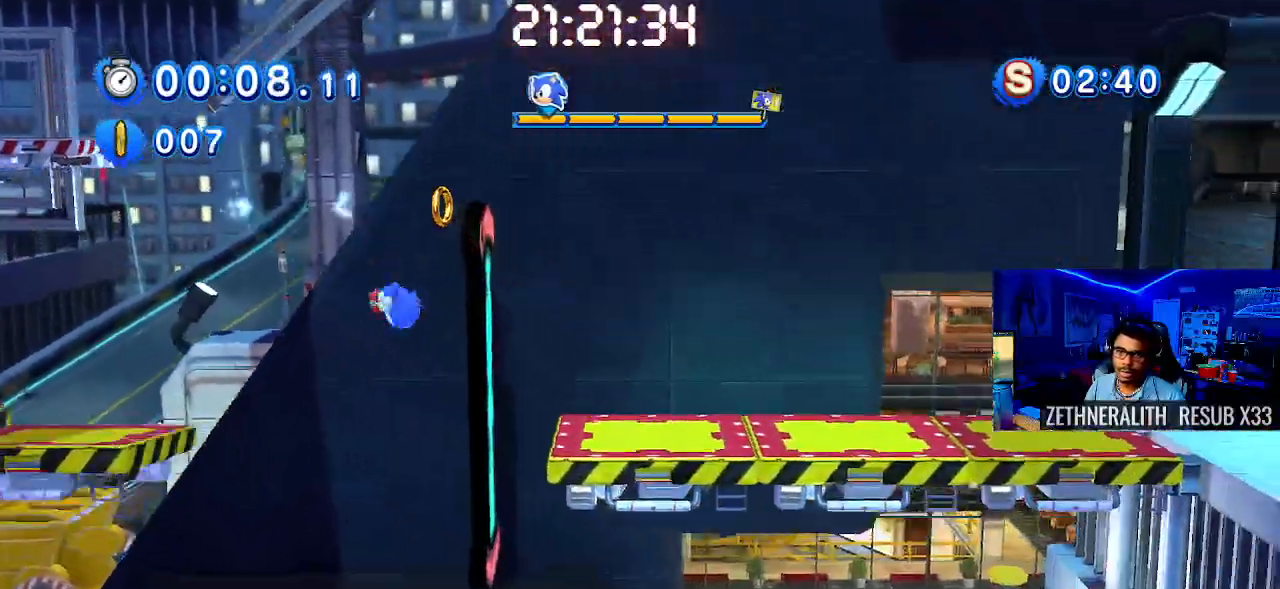
{"dt_ms": 500, "buttons": [], "left_stick": "right", "right_stick": "center", "events": [[33, "SQUARE", "down"], [233, "CROSS", "up"], [250, "SQUARE", "up"]]}
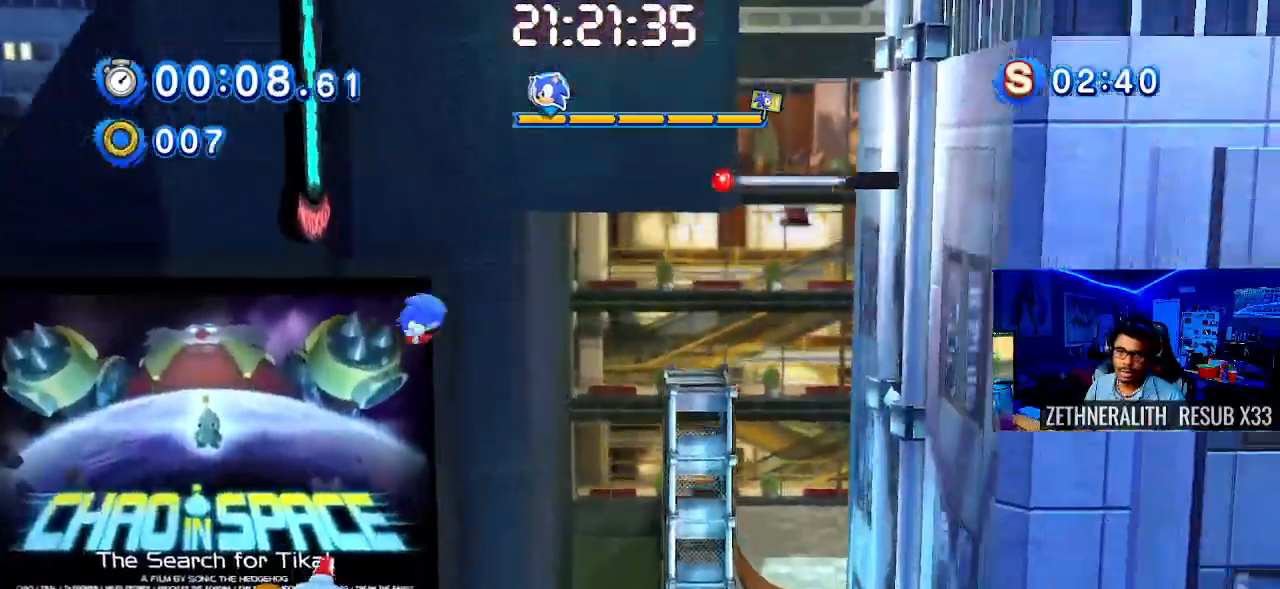
{"dt_ms": 500, "buttons": [], "left_stick": "right", "right_stick": "center", "events": []}
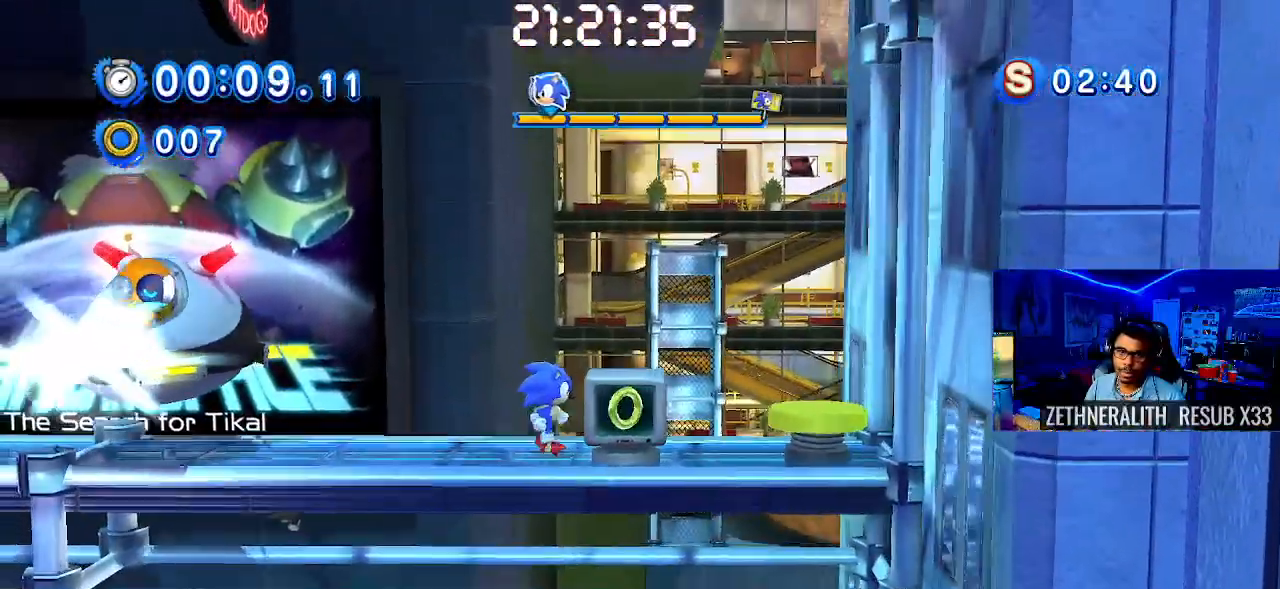
{"dt_ms": 500, "buttons": [], "left_stick": "right", "right_stick": "center", "events": [[67, "CROSS", "down"], [183, "CROSS", "up"]]}
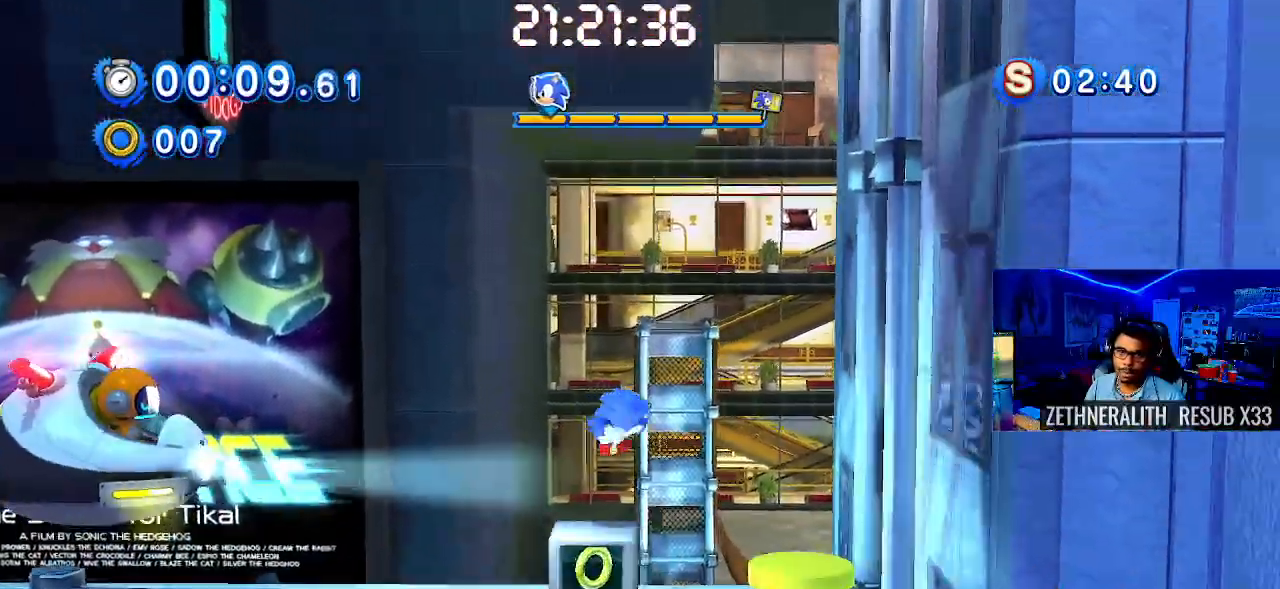
{"dt_ms": 500, "buttons": [], "left_stick": "center", "right_stick": "center", "events": [[433, "left_stick", "center"]]}
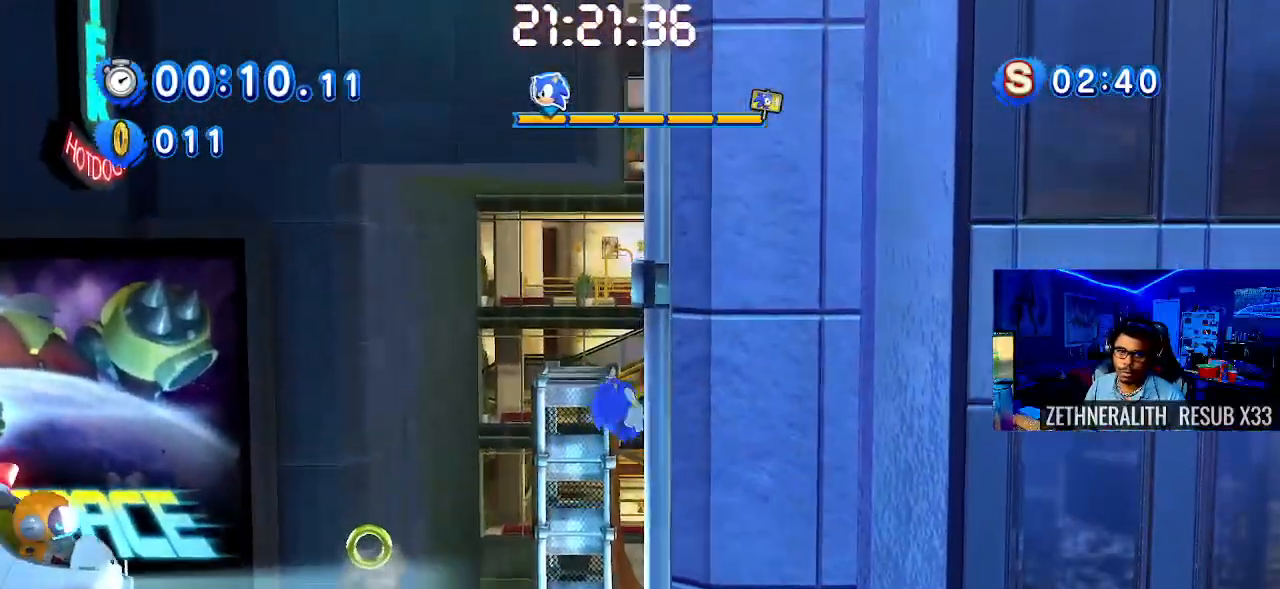
{"dt_ms": 500, "buttons": [], "left_stick": "center", "right_stick": "center", "events": [[100, "left_stick", "left"], [283, "left_stick", "center"]]}
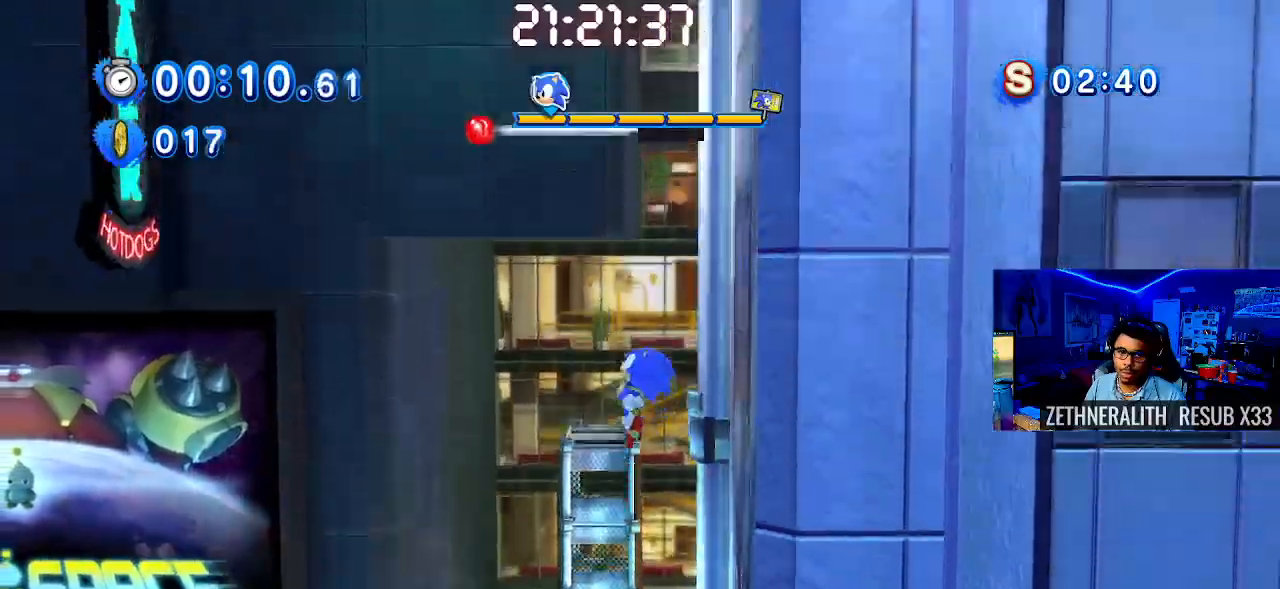
{"dt_ms": 500, "buttons": [], "left_stick": "center", "right_stick": "center", "events": [[300, "left_stick", "left"], [500, "left_stick", "center"]]}
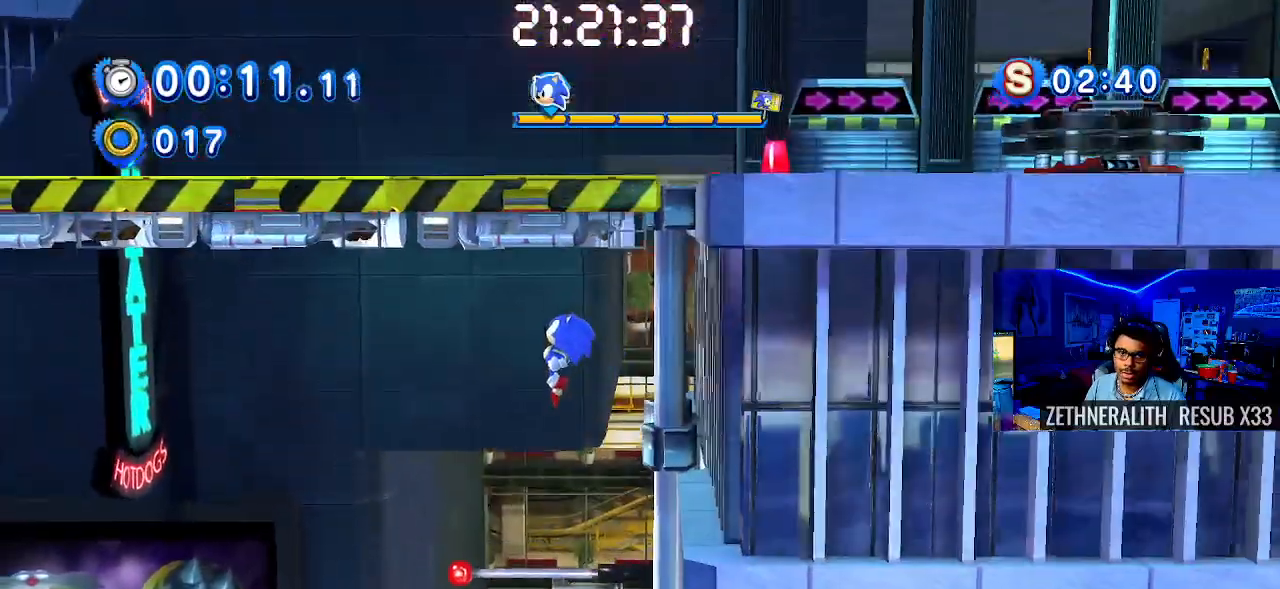
{"dt_ms": 500, "buttons": [], "left_stick": "right", "right_stick": "center", "events": [[333, "left_stick", "right"]]}
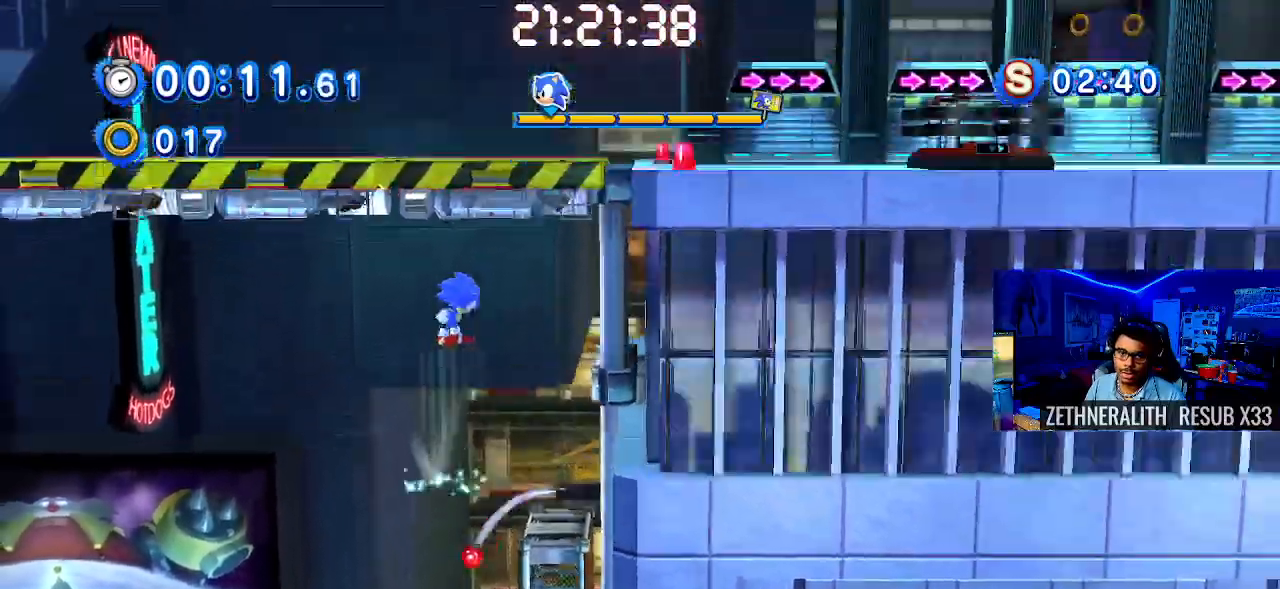
{"dt_ms": 500, "buttons": [], "left_stick": "right", "right_stick": "center", "events": []}
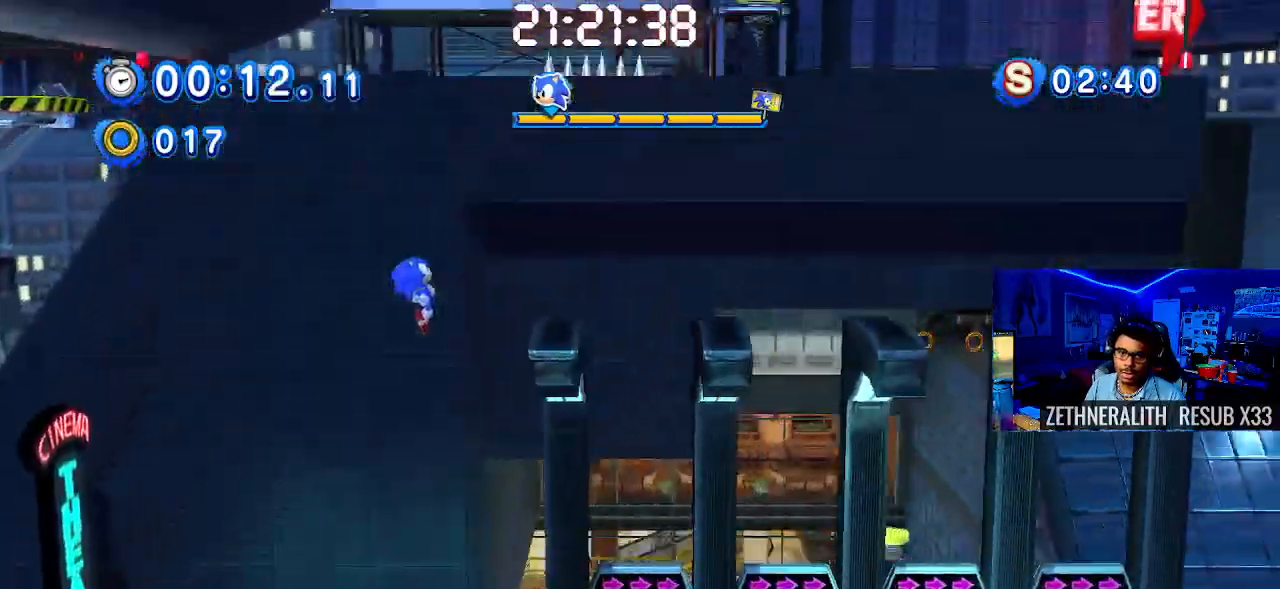
{"dt_ms": 500, "buttons": [], "left_stick": "center", "right_stick": "center", "events": [[200, "left_stick", "center"]]}
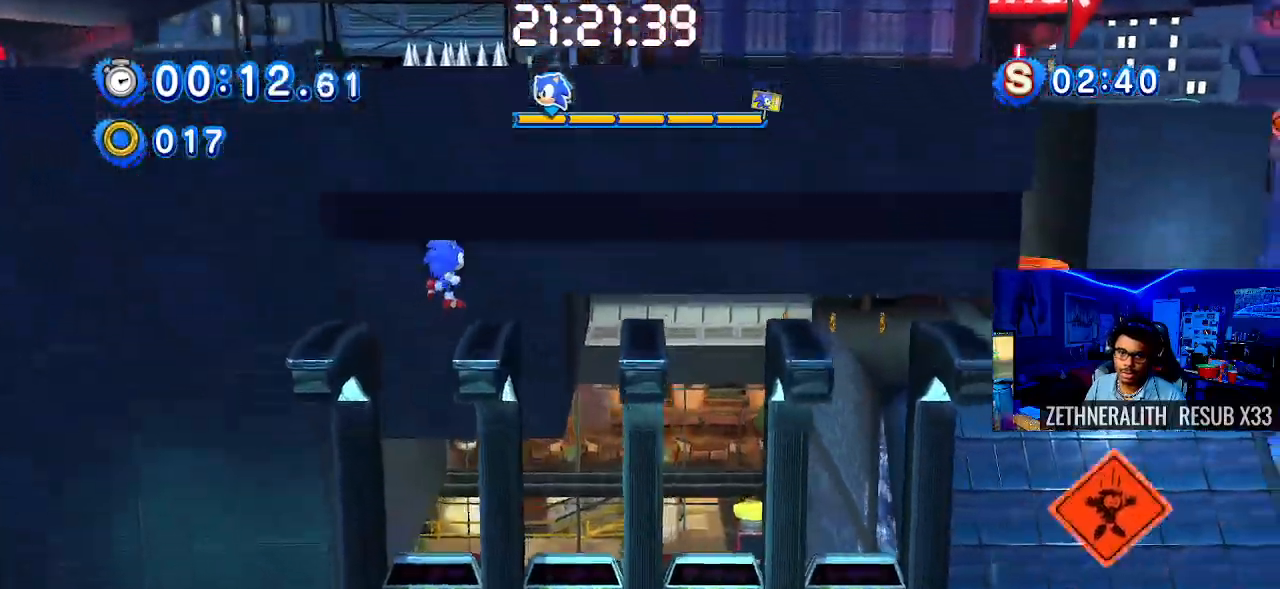
{"dt_ms": 500, "buttons": [], "left_stick": "right", "right_stick": "center", "events": [[217, "left_stick", "left"], [417, "left_stick", "right"]]}
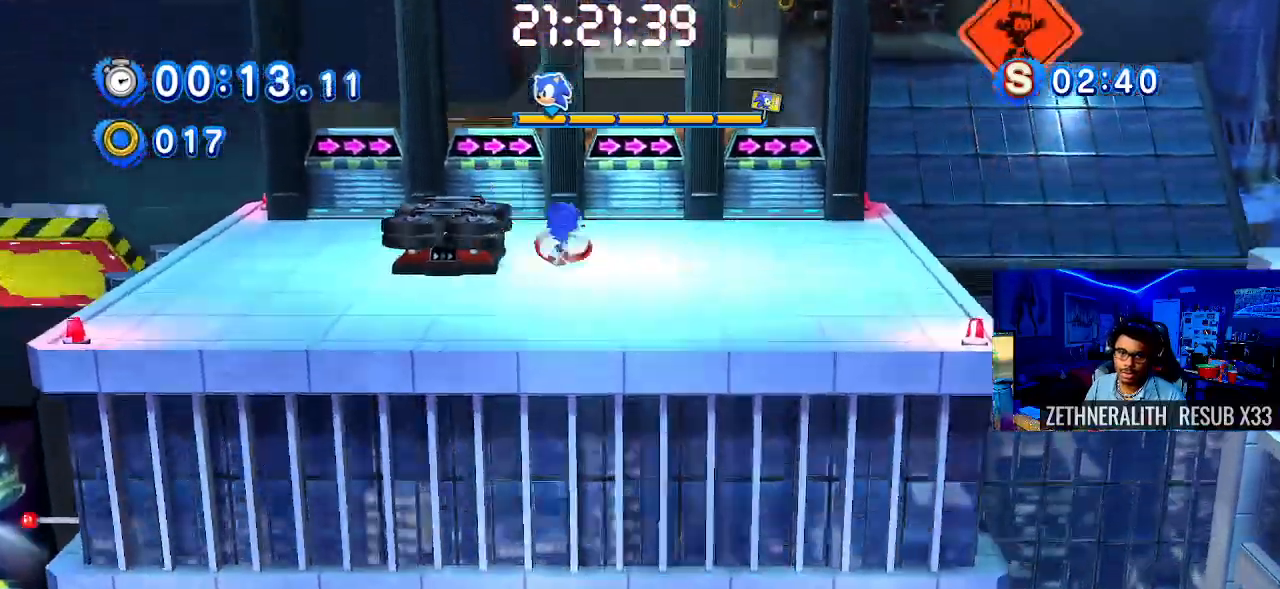
{"dt_ms": 500, "buttons": [], "left_stick": "right", "right_stick": "center", "events": []}
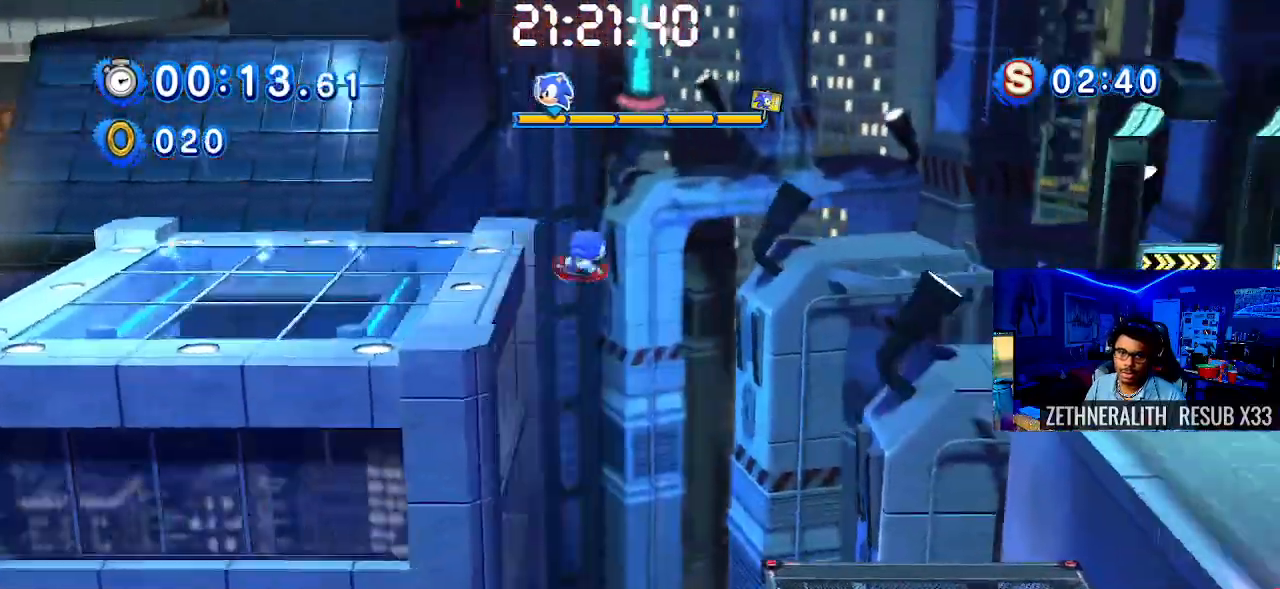
{"dt_ms": 500, "buttons": [], "left_stick": "right", "right_stick": "center", "events": []}
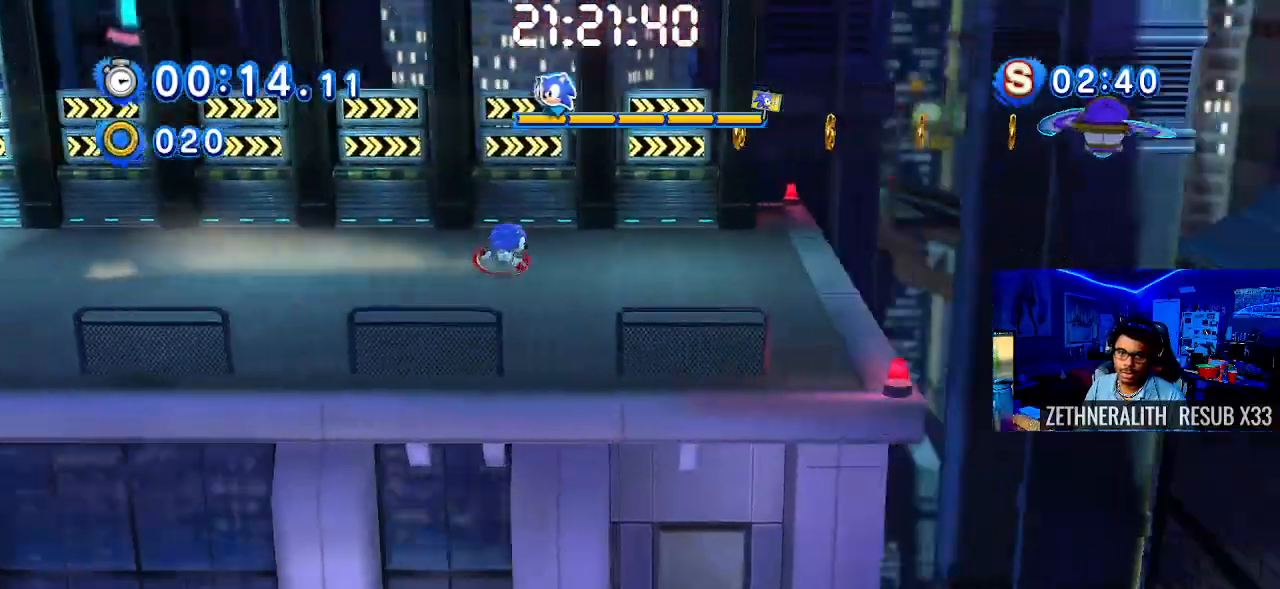
{"dt_ms": 500, "buttons": [], "left_stick": "right", "right_stick": "center", "events": []}
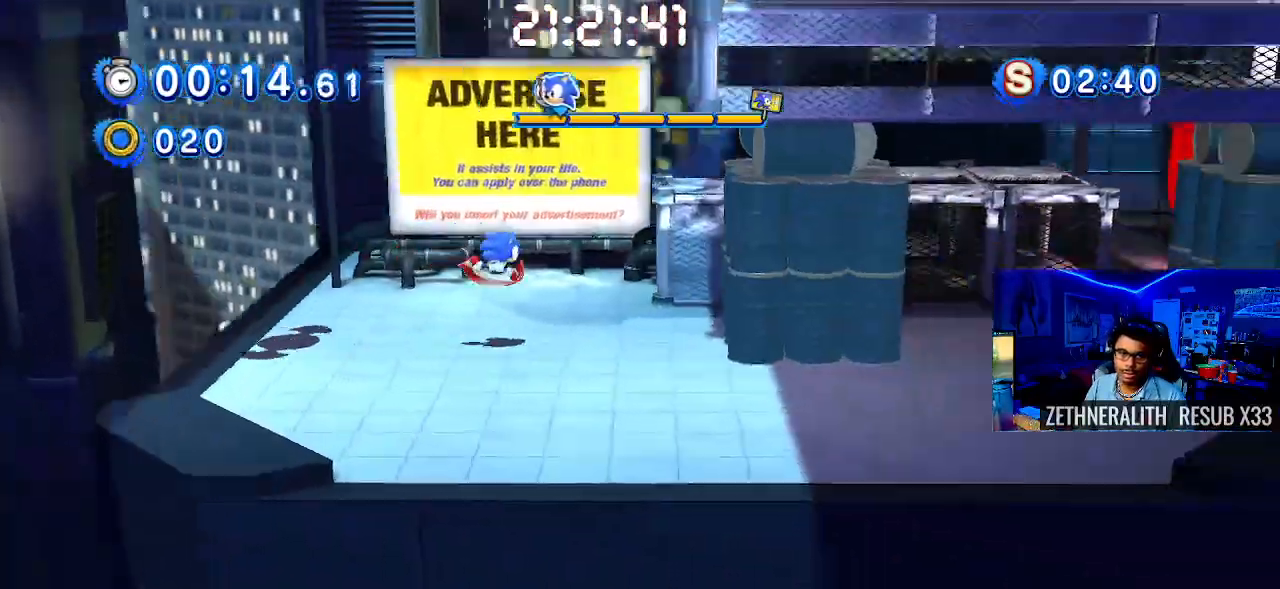
{"dt_ms": 500, "buttons": ["CROSS"], "left_stick": "right", "right_stick": "center", "events": [[467, "CROSS", "down"]]}
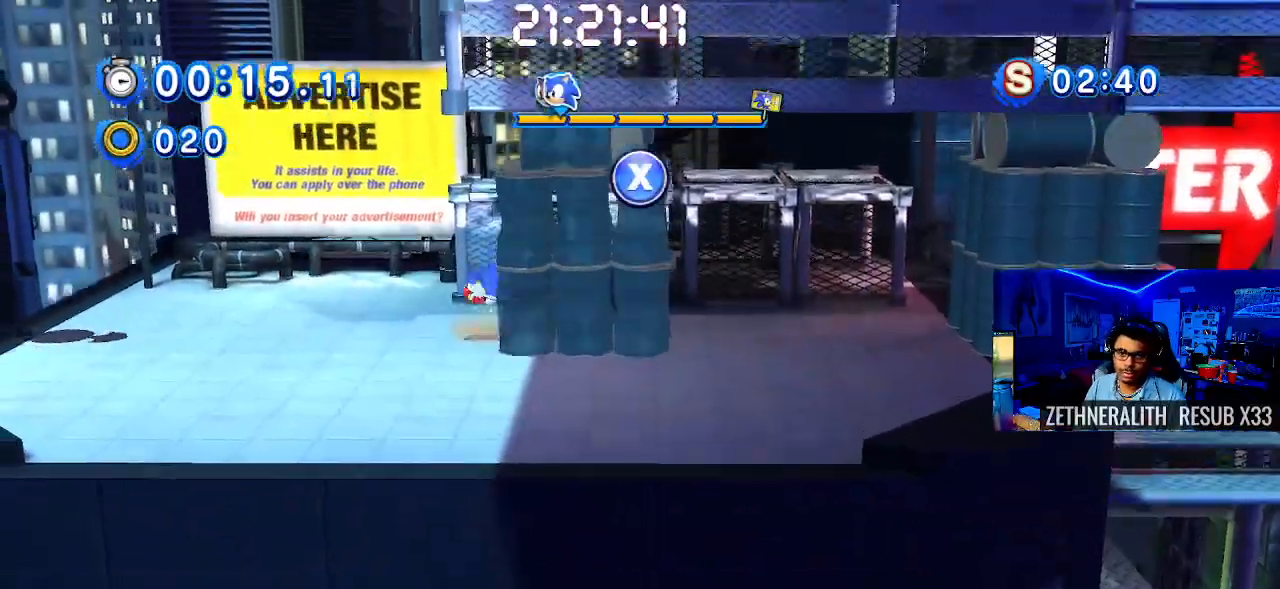
{"dt_ms": 500, "buttons": [], "left_stick": "right", "right_stick": "center", "events": [[200, "CROSS", "up"]]}
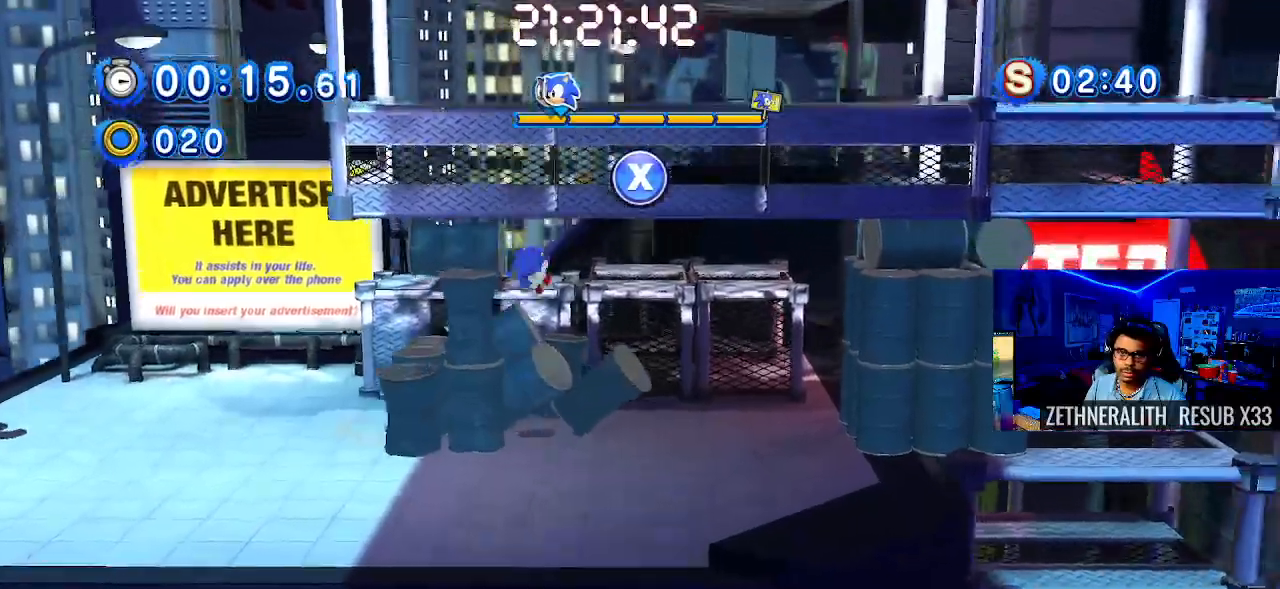
{"dt_ms": 500, "buttons": ["SQUARE"], "left_stick": "right", "right_stick": "center", "events": [[383, "SQUARE", "down"]]}
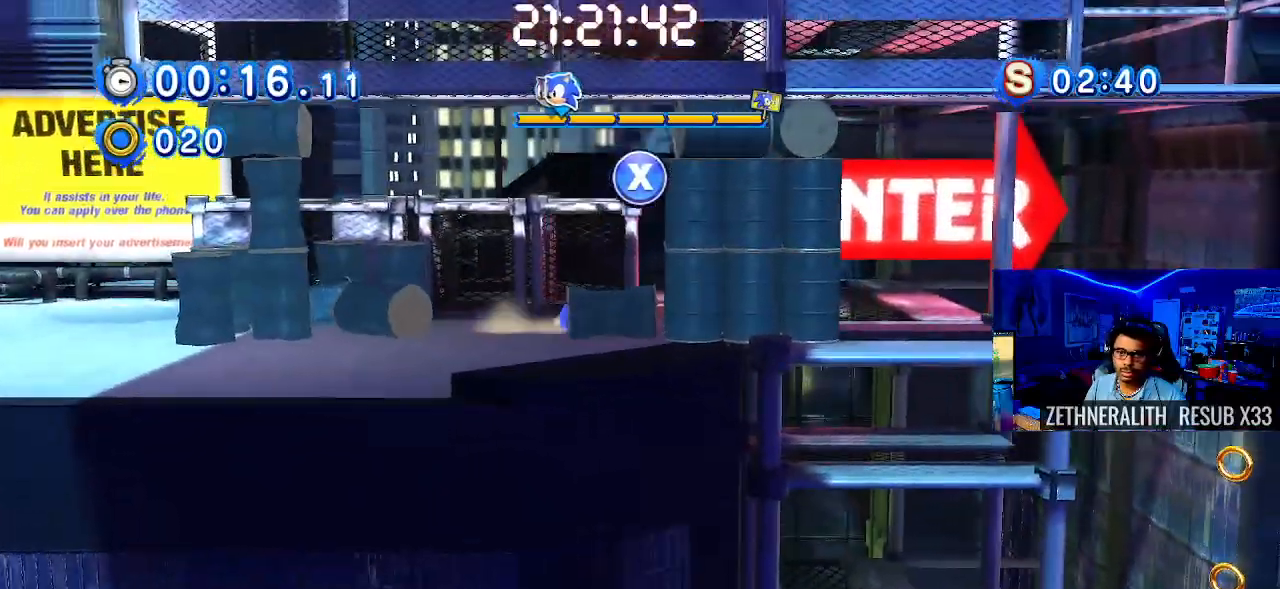
{"dt_ms": 1000, "buttons": [], "left_stick": "center", "right_stick": "center"}
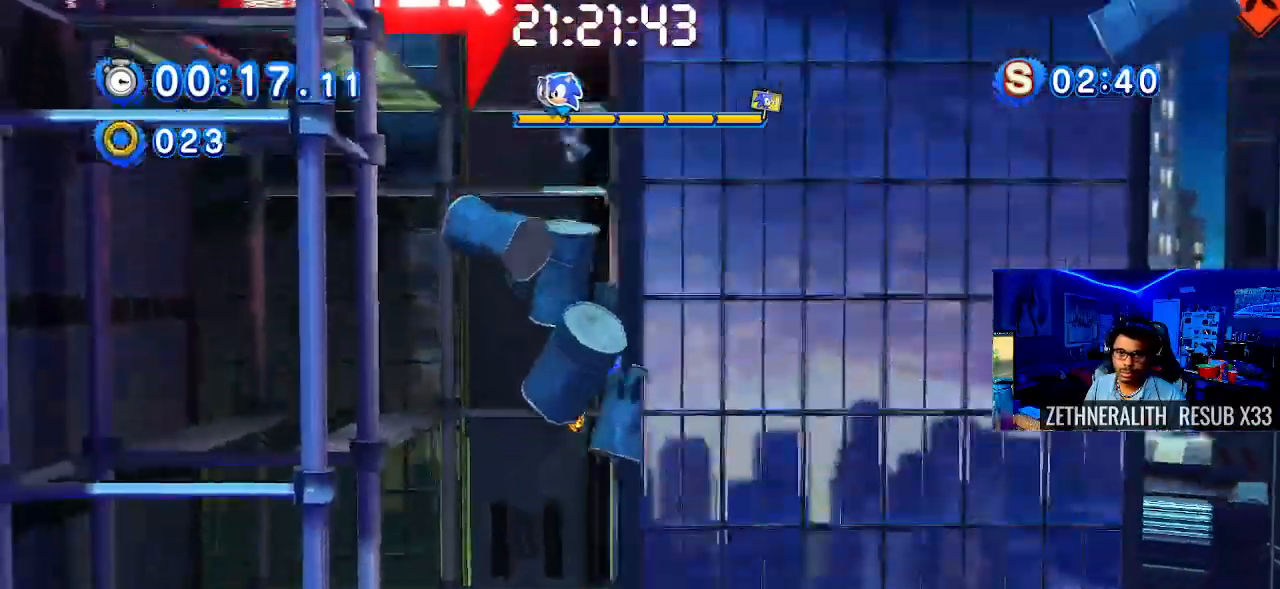
{"dt_ms": 500, "buttons": [], "left_stick": "center", "right_stick": "center", "events": []}
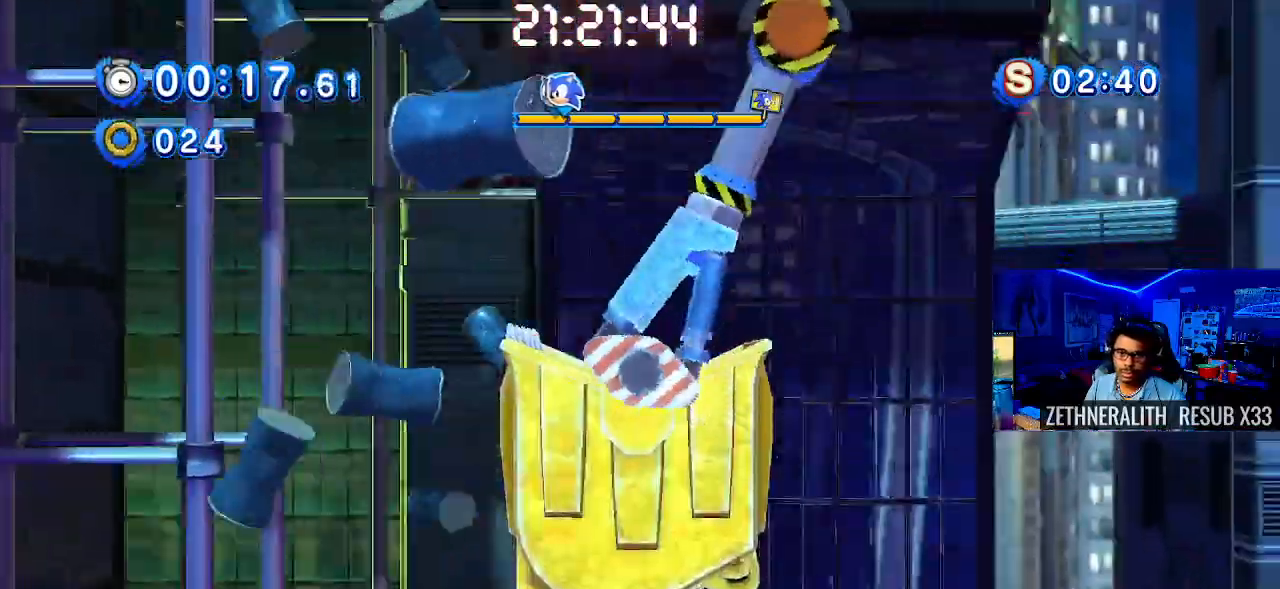
{"dt_ms": 500, "buttons": [], "left_stick": "center", "right_stick": "center", "events": []}
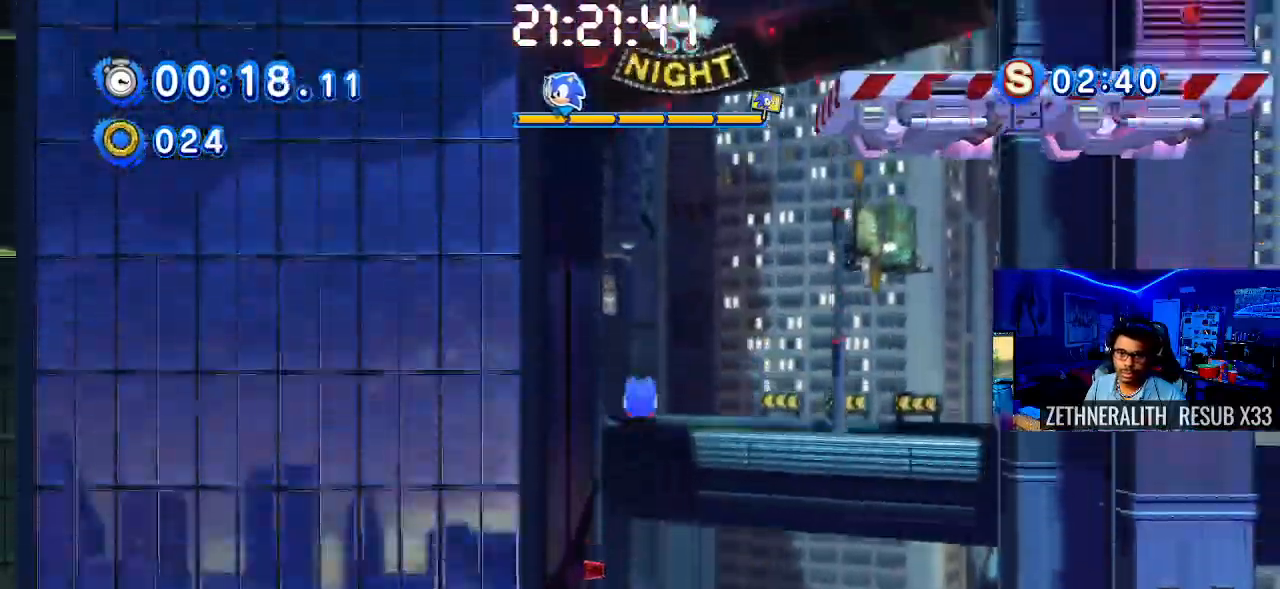
{"dt_ms": 500, "buttons": [], "left_stick": "right", "right_stick": "center", "events": [[217, "left_stick", "right"]]}
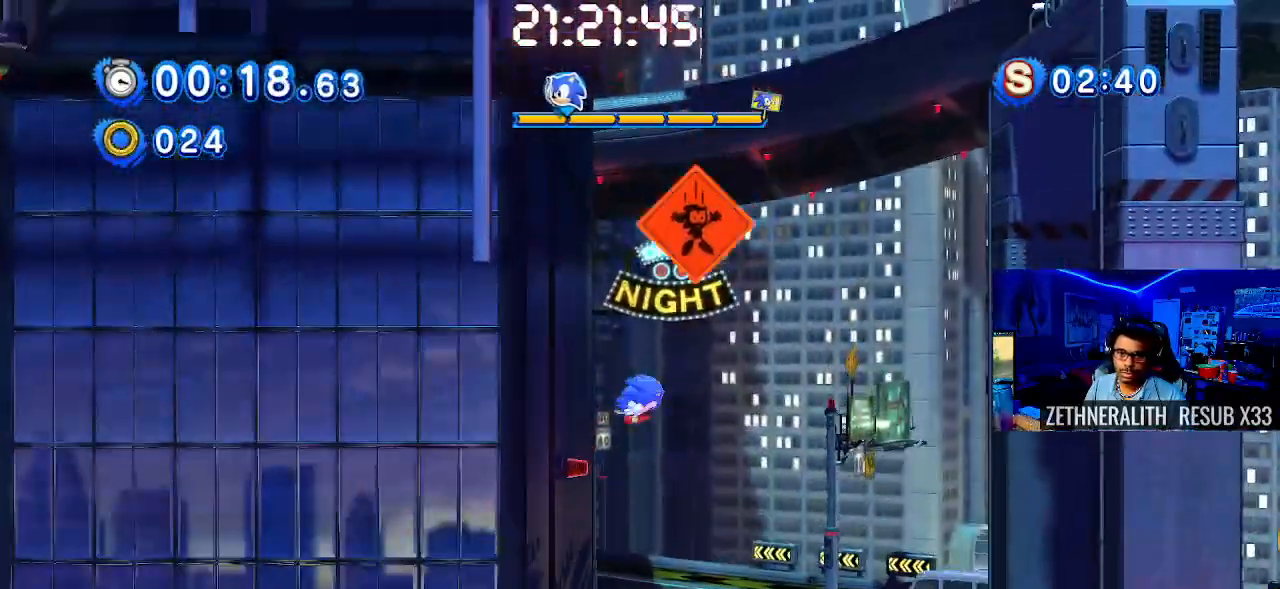
{"dt_ms": 500, "buttons": [], "left_stick": "right", "right_stick": "center", "events": []}
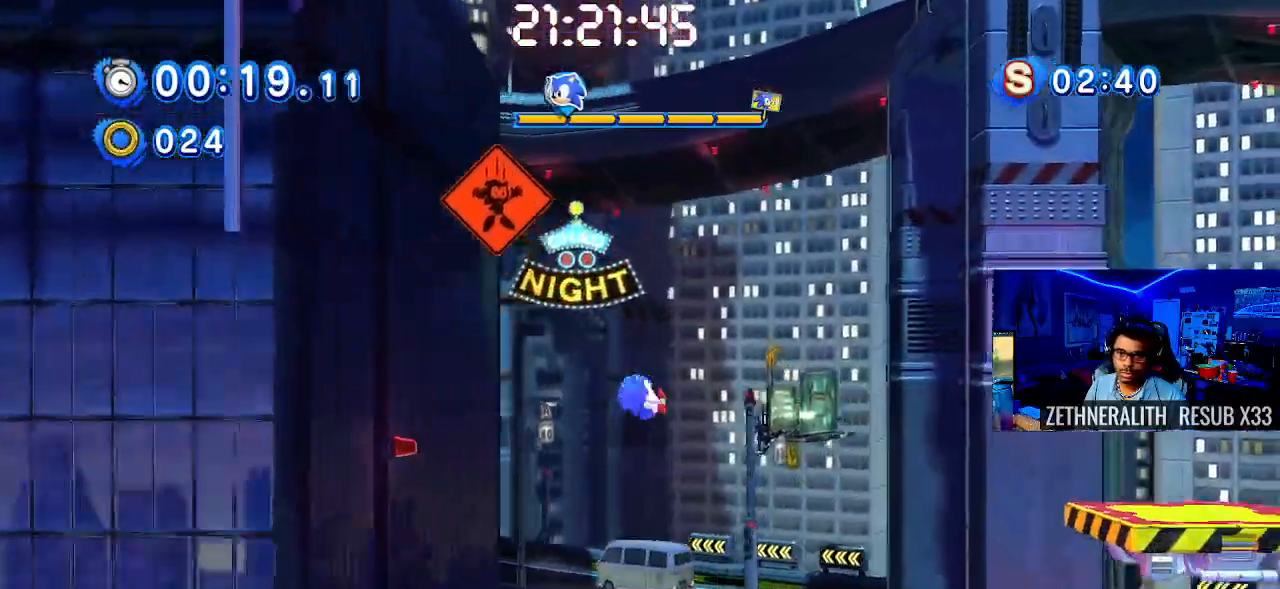
{"dt_ms": 500, "buttons": ["CROSS"], "left_stick": "right", "right_stick": "center"}
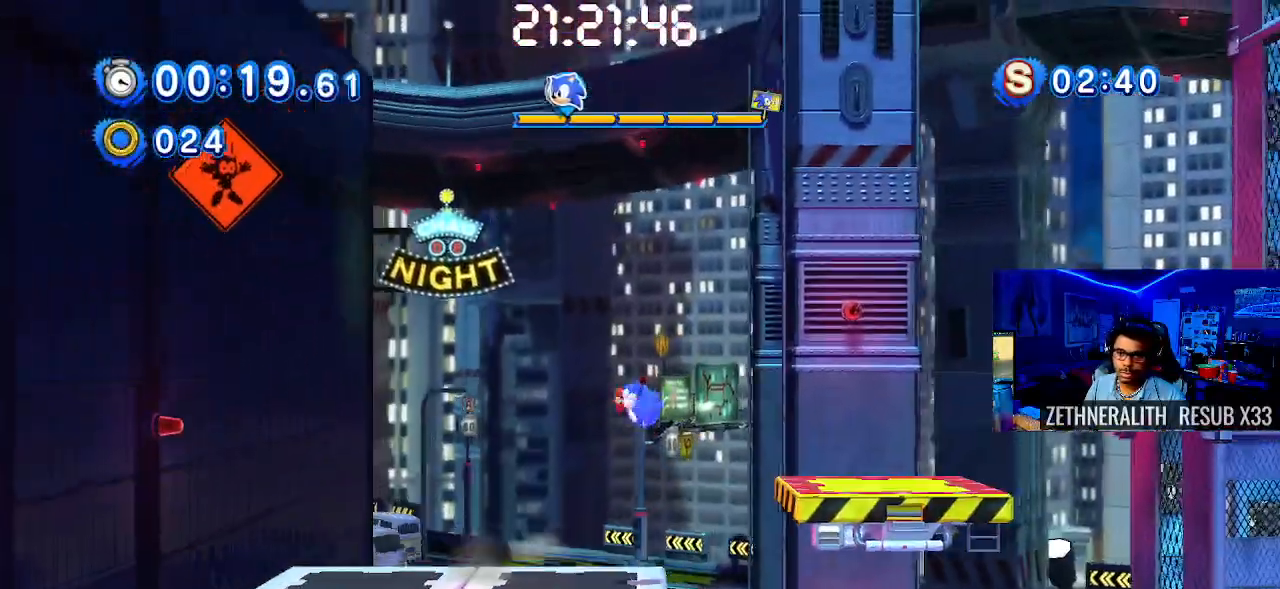
{"dt_ms": 500, "buttons": [], "left_stick": "right", "right_stick": "center", "events": [[17, "CROSS", "up"], [83, "left_stick", "left"], [217, "left_stick", "right"]]}
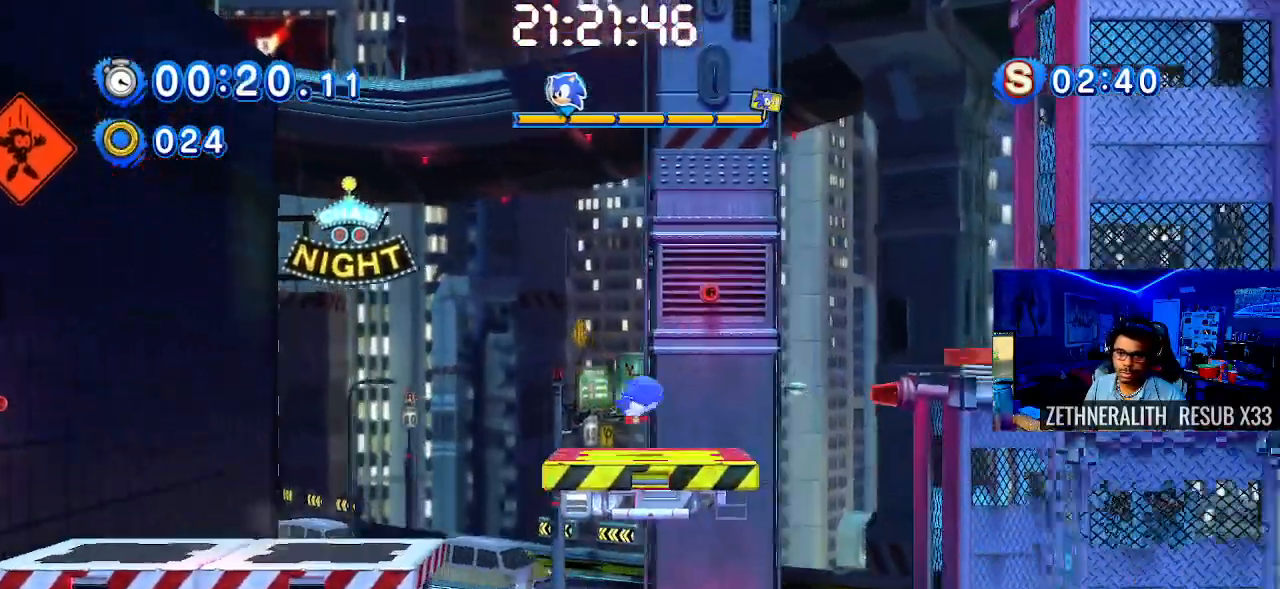
{"dt_ms": 500, "buttons": [], "left_stick": "right", "right_stick": "center", "events": [[67, "CROSS", "down"], [267, "CROSS", "up"]]}
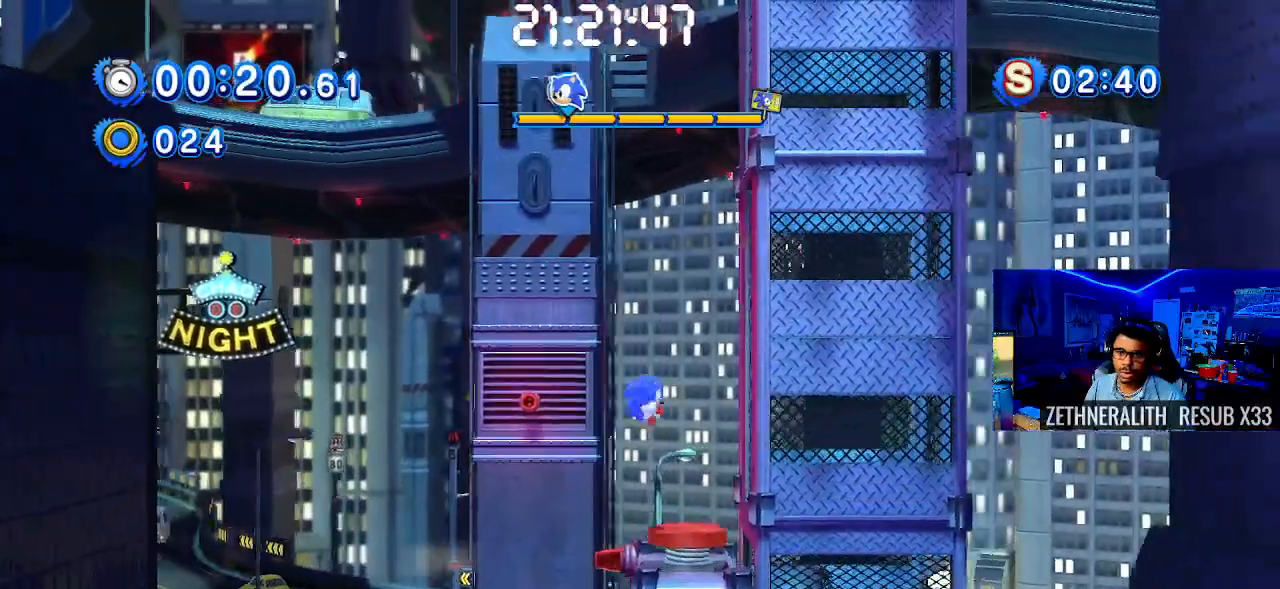
{"dt_ms": 500, "buttons": [], "left_stick": "center", "right_stick": "center", "events": [[83, "left_stick", "center"]]}
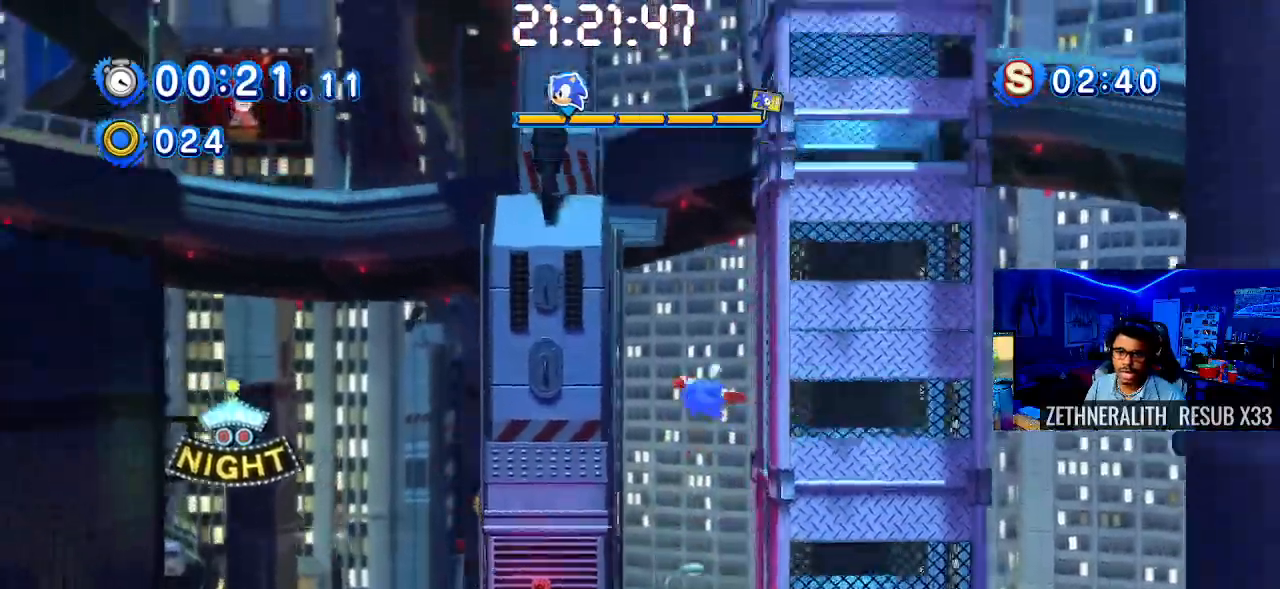
{"dt_ms": 500, "buttons": [], "left_stick": "left", "right_stick": "center", "events": [[183, "left_stick", "left"]]}